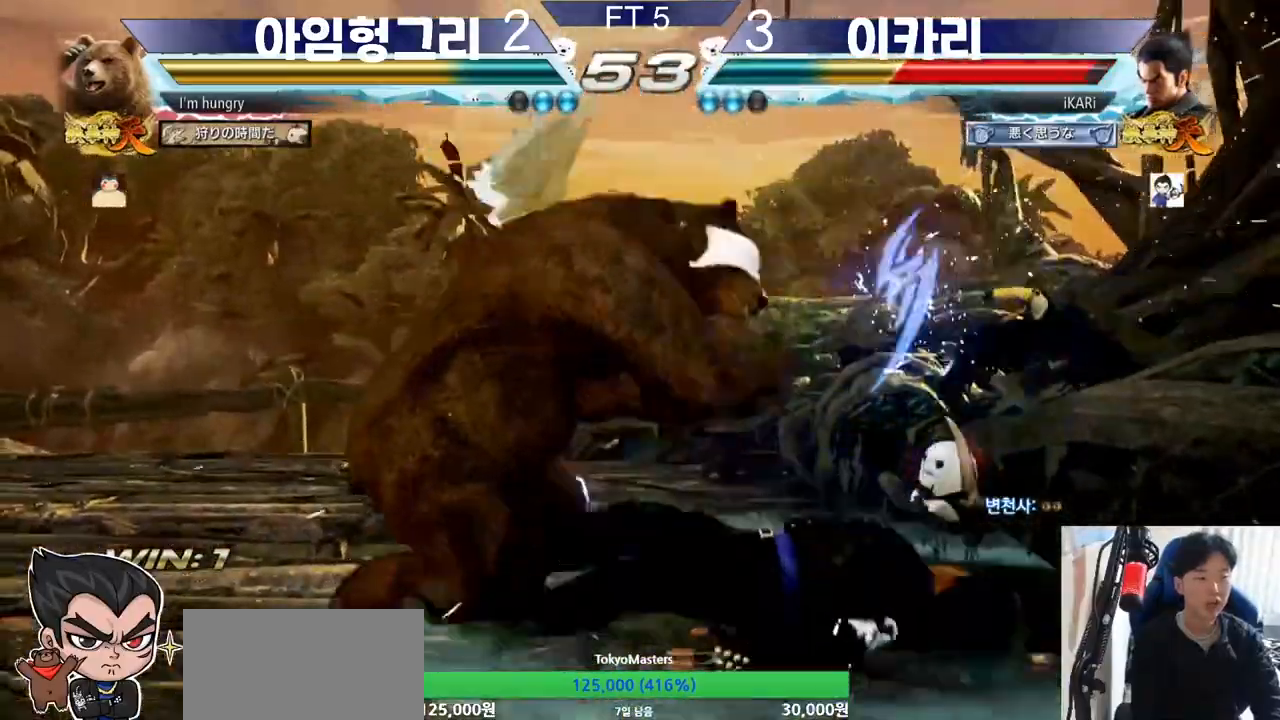
Gameplay with a controller (arcade stick); each line is a JSON object with the inputs held at the frame after it. "events" lists button and stick changes between this image and that frame as [ms after this image, input, new state], when the widget could be followed in between. Not read: L3 LP MK MP R3.
{"buttons": [], "left_stick": "down", "events": [[117, "left_stick", "down"], [167, "SQUARE", "down"], [201, "SQUARE", "up"], [217, "SQUARE", "down"], [267, "SQUARE", "up"]]}
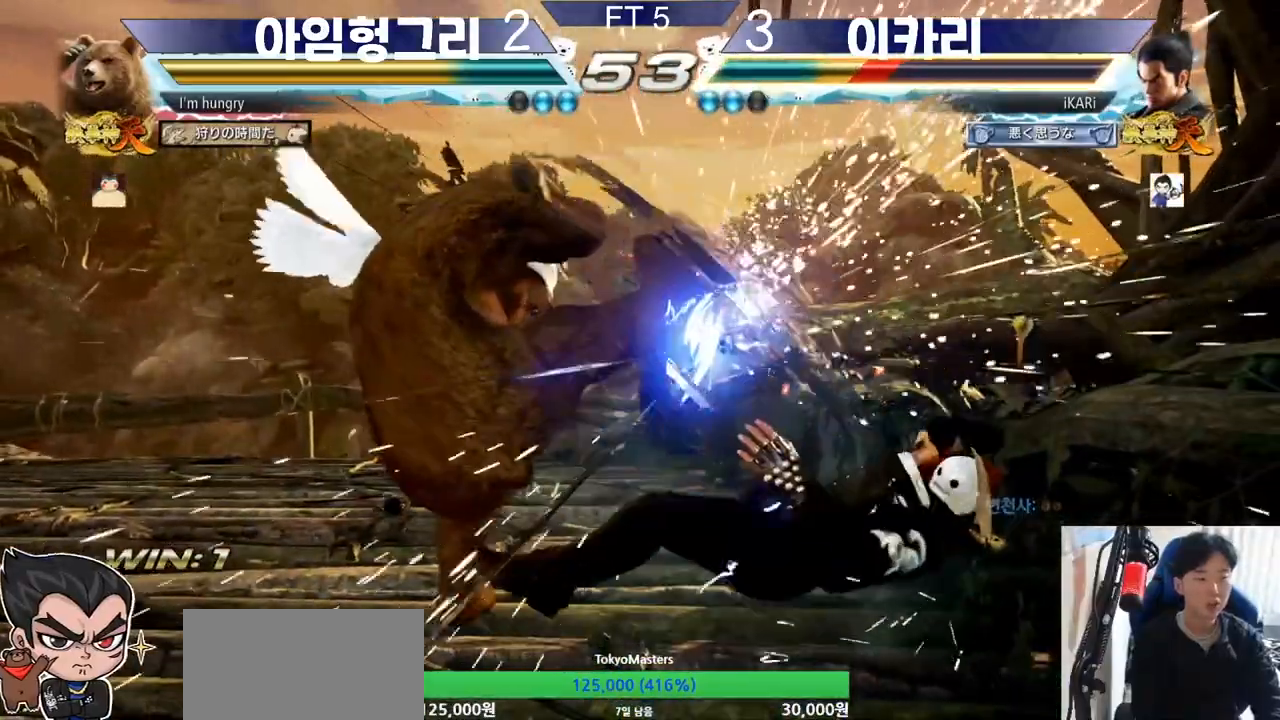
{"buttons": [], "left_stick": "center", "events": [[117, "left_stick", "center"], [150, "CROSS", "down"], [183, "CROSS", "up"], [217, "CROSS", "down"], [267, "CROSS", "up"]]}
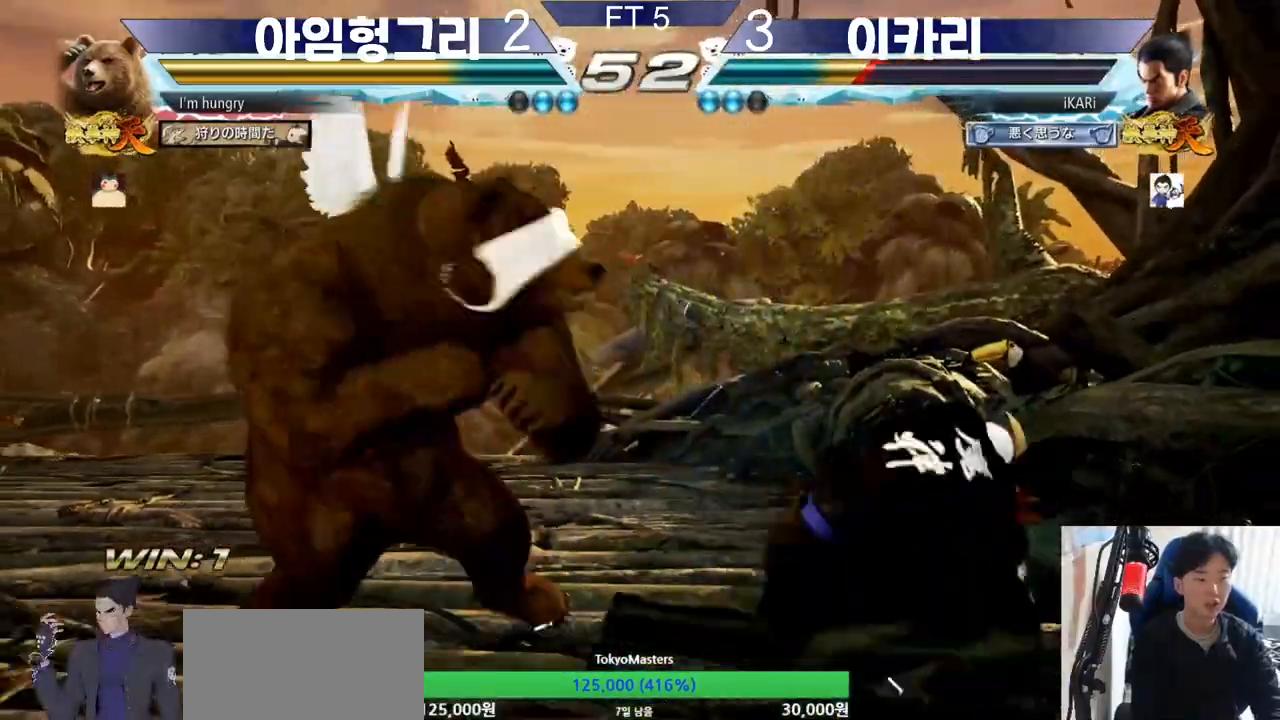
{"buttons": [], "left_stick": "right", "events": [[251, "left_stick", "right"]]}
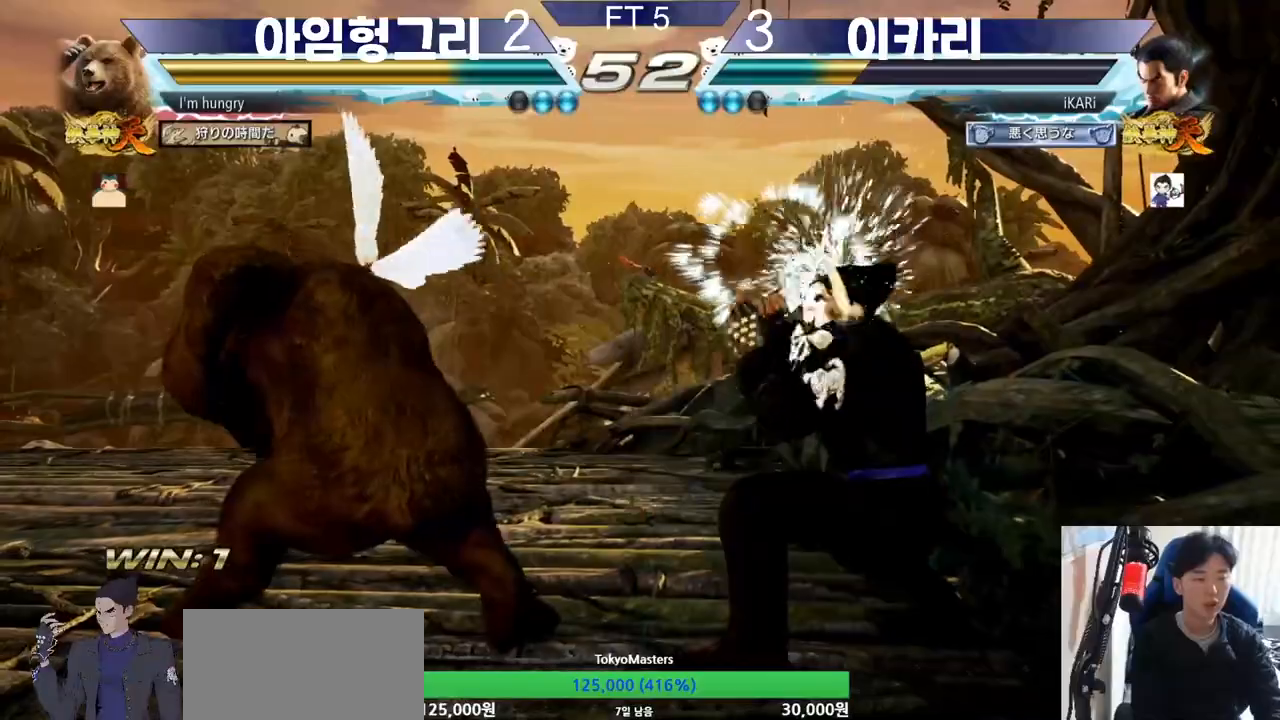
{"buttons": [], "left_stick": "center", "events": [[17, "left_stick", "center"], [250, "CIRCLE", "down"], [350, "CIRCLE", "up"]]}
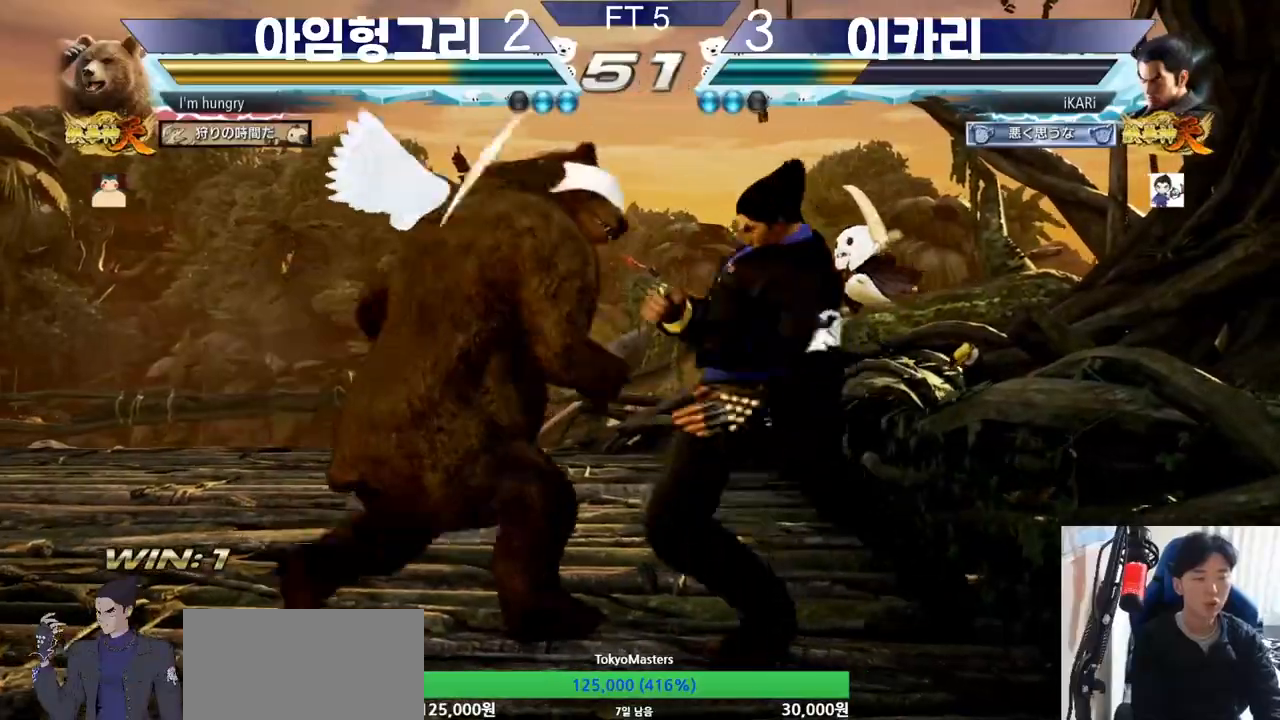
{"buttons": [], "left_stick": "down", "events": [[251, "left_stick", "down"], [317, "left_stick", "center"], [434, "left_stick", "down"]]}
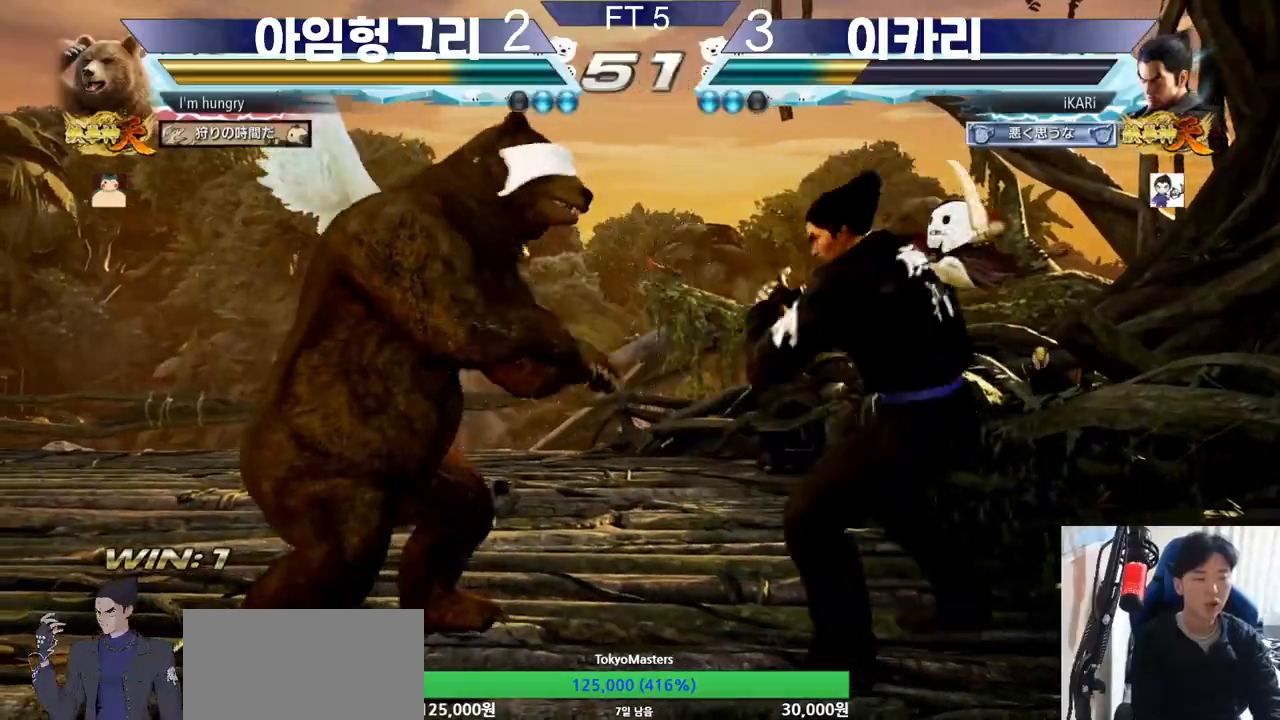
{"buttons": [], "left_stick": "right", "events": [[183, "left_stick", "center"], [367, "left_stick", "down-left"], [450, "left_stick", "right"]]}
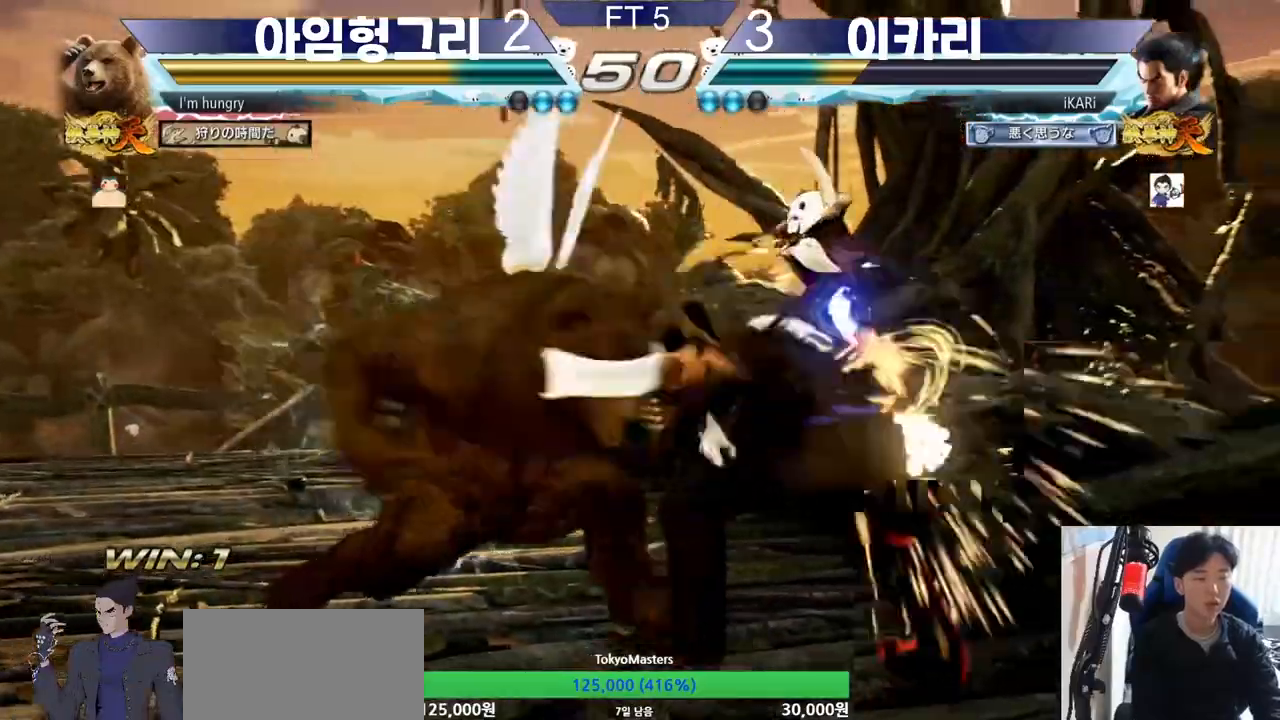
{"buttons": [], "left_stick": "center", "events": [[317, "left_stick", "center"]]}
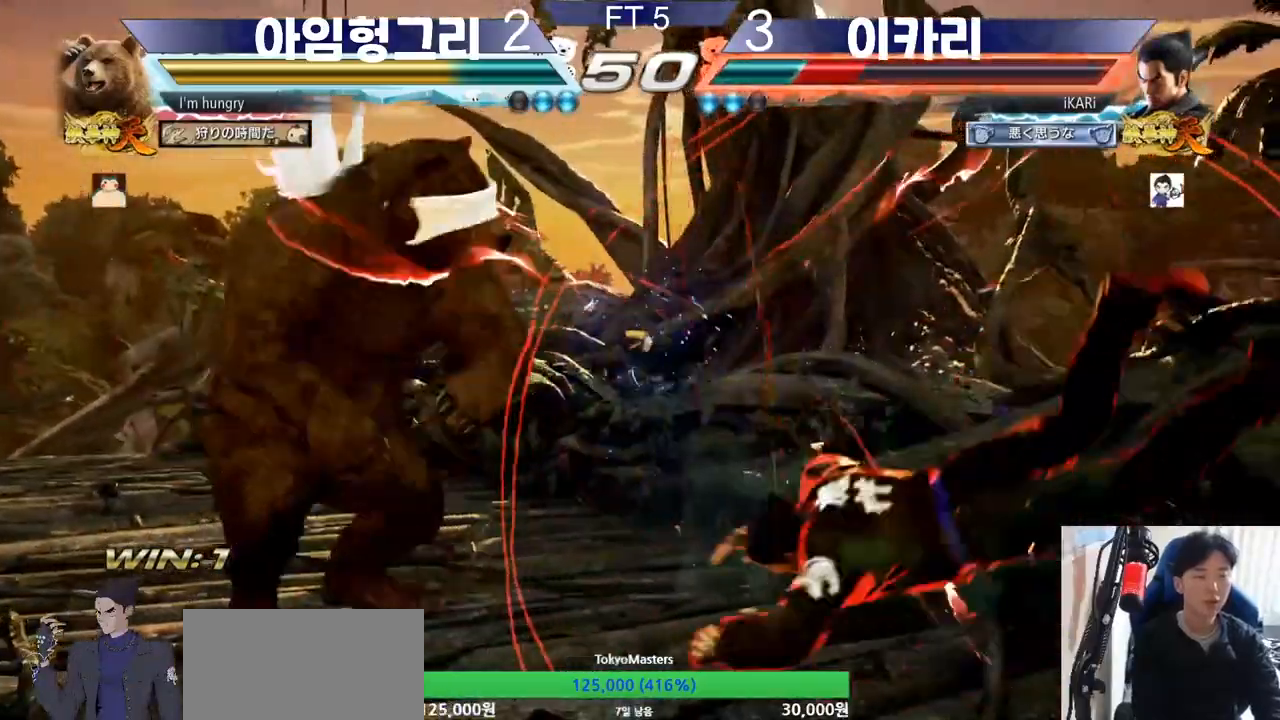
{"buttons": [], "left_stick": "right", "events": [[167, "left_stick", "up"], [317, "left_stick", "center"], [384, "left_stick", "right"]]}
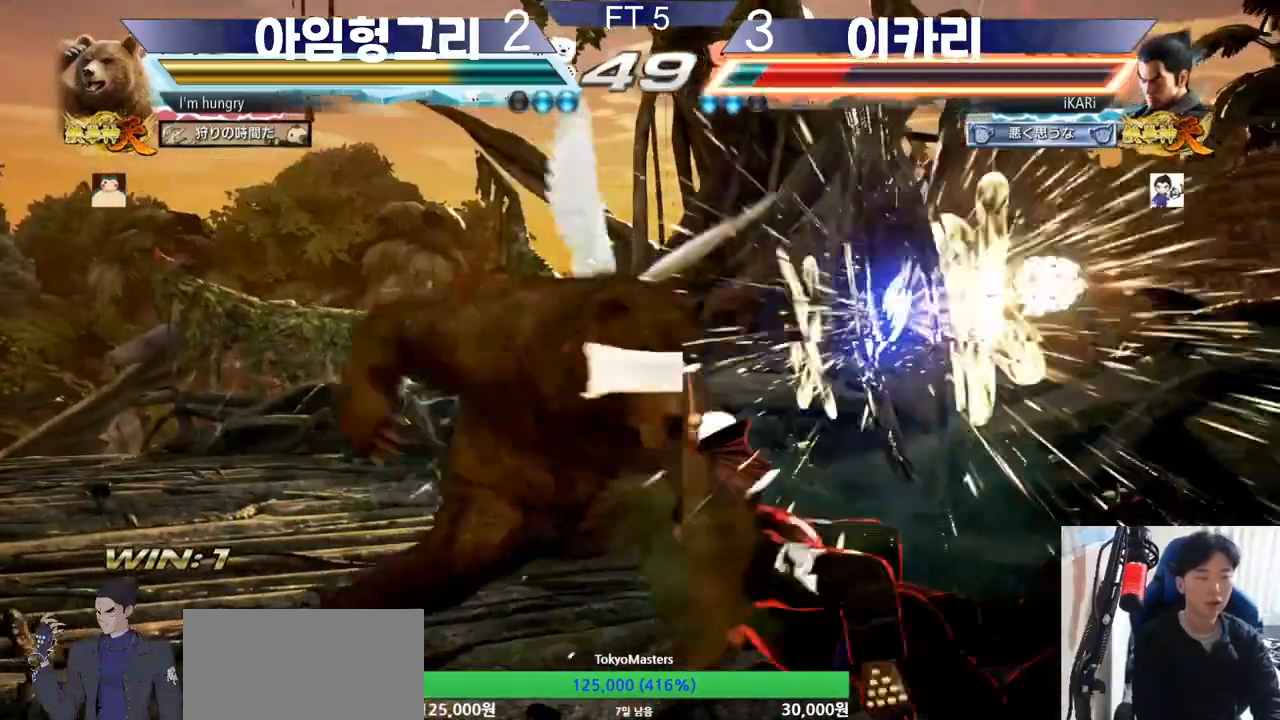
{"buttons": [], "left_stick": "up", "events": [[317, "left_stick", "up"]]}
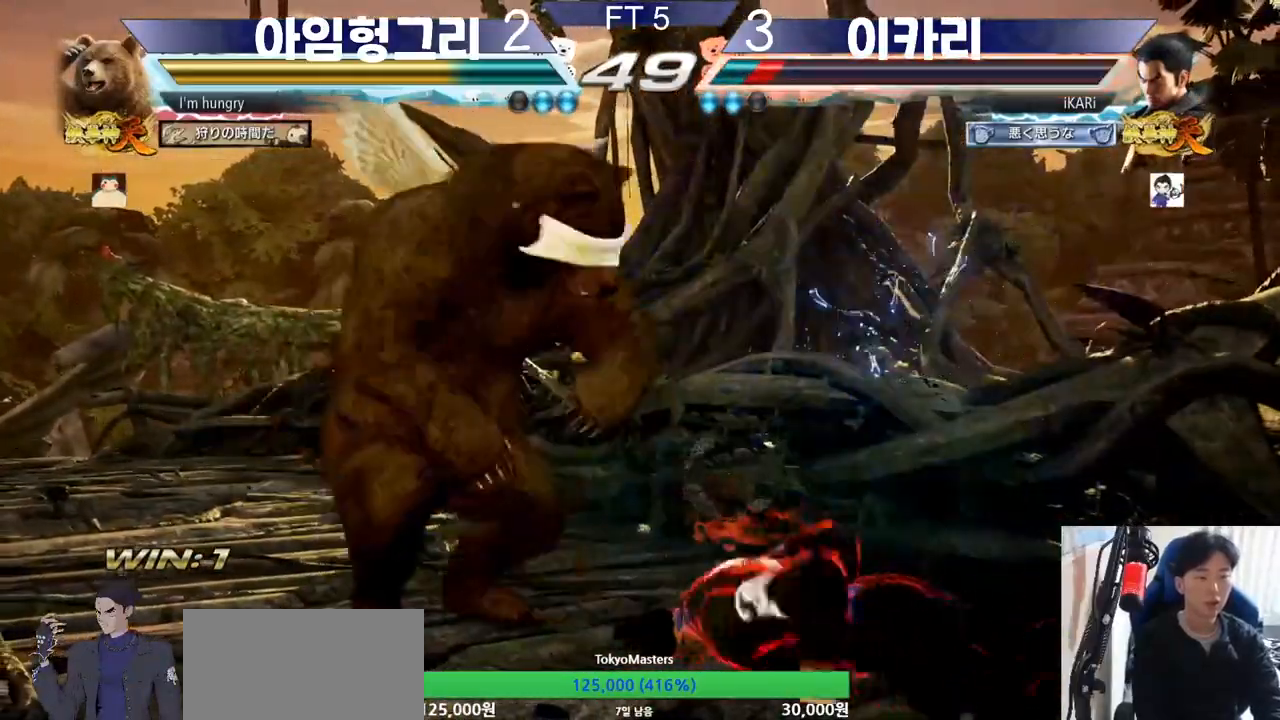
{"buttons": [], "left_stick": "right", "events": [[50, "left_stick", "center"], [183, "left_stick", "right"]]}
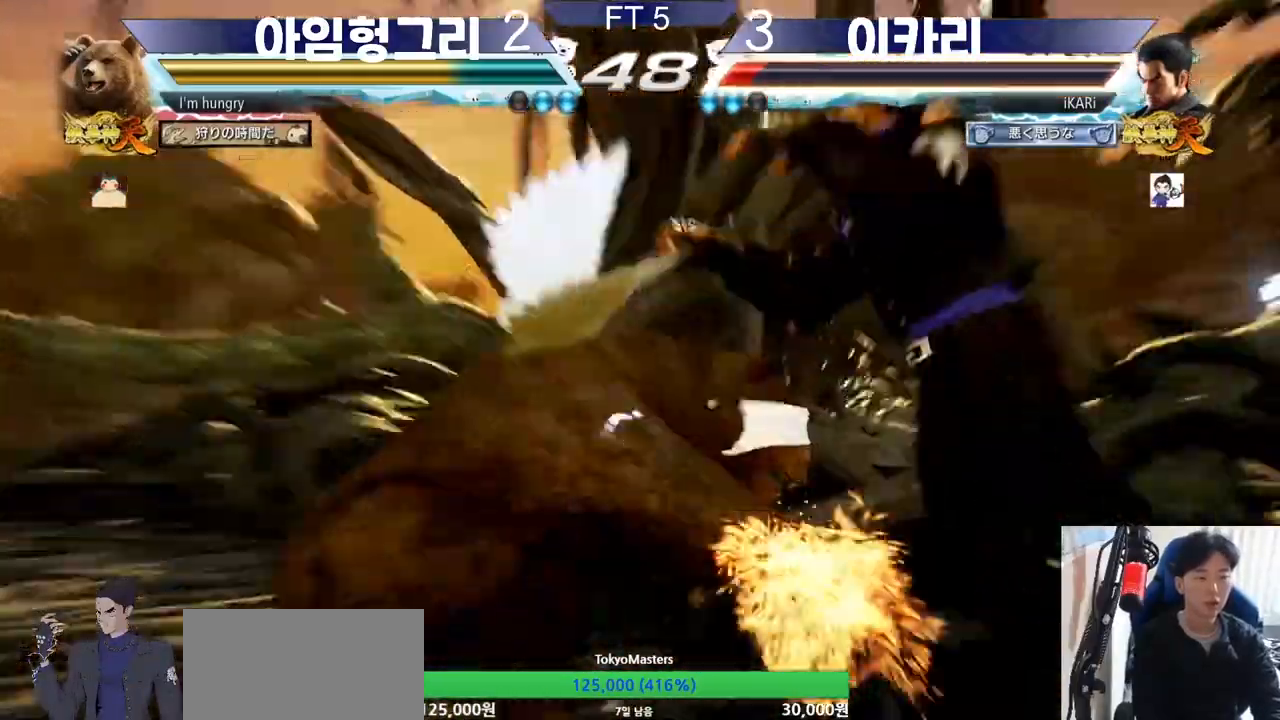
{"buttons": [], "left_stick": "center", "events": [[134, "left_stick", "center"]]}